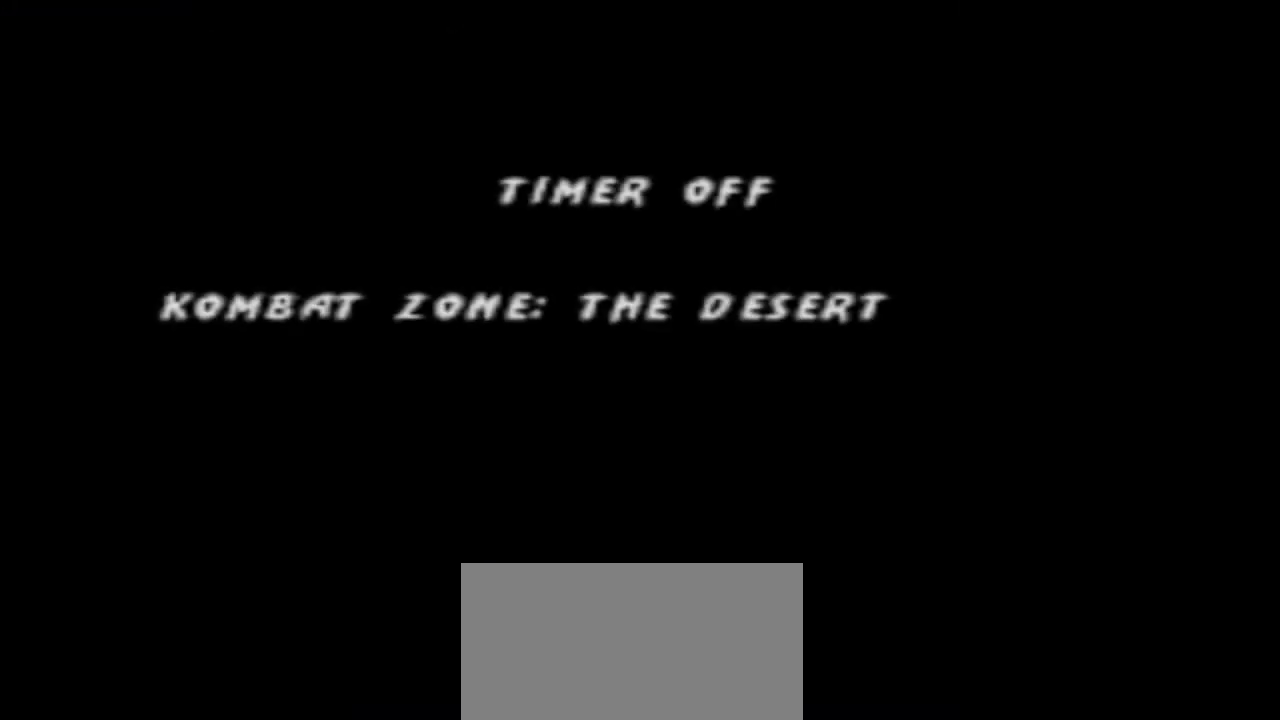
Gameplay with a controller (arcade stick); each line is a JSON object with the inputs held at the frame after it. "events" lists button and stick changes between this image and that frame as [ms after this image, input, new state], when the widget could be followed in between. Not read: L3 R3.
{"buttons": ["DPAD_LEFT"], "events": [[400, "DPAD_LEFT", "down"]]}
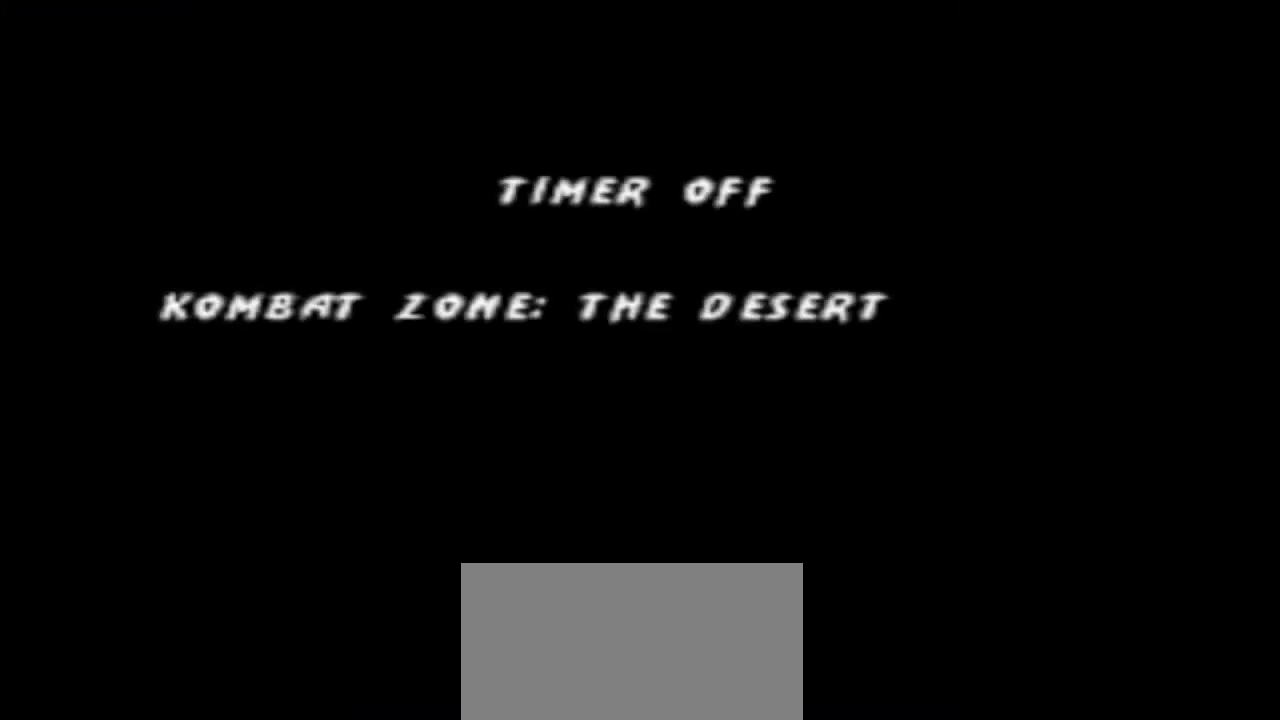
{"buttons": [], "events": [[33, "DPAD_LEFT", "up"], [300, "DPAD_LEFT", "down"], [367, "DPAD_LEFT", "up"]]}
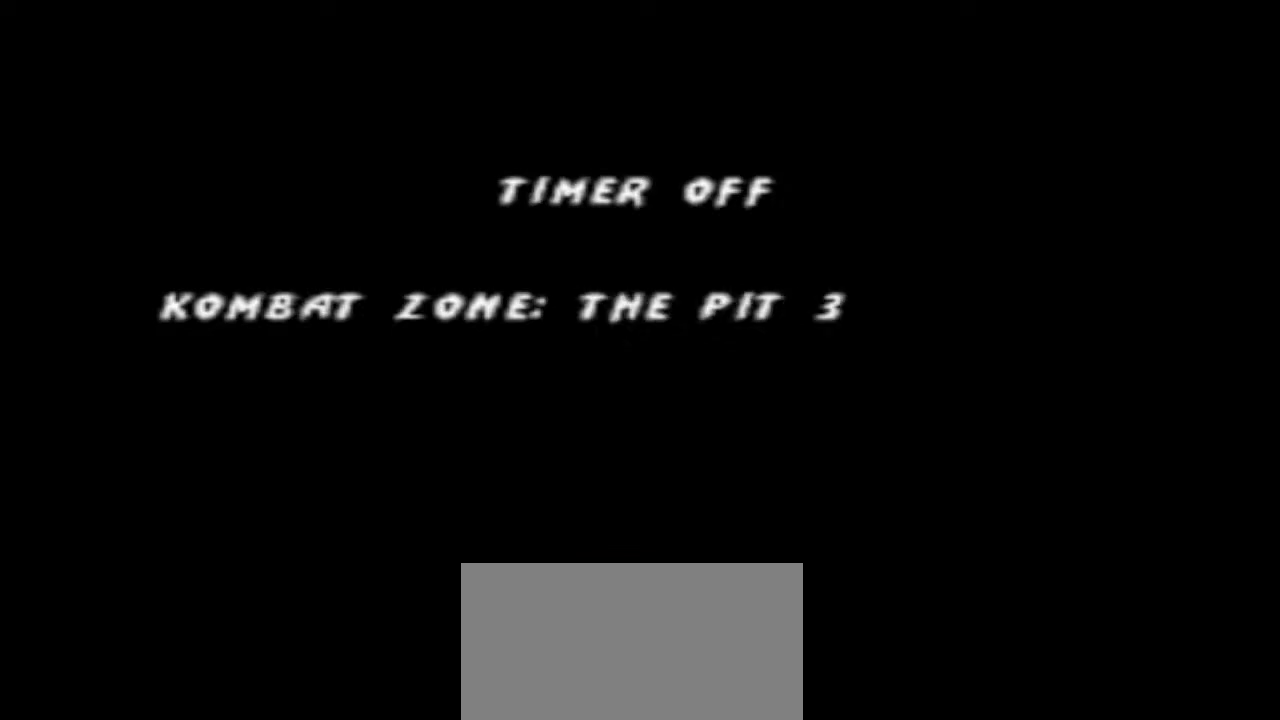
{"buttons": ["L1", "START"], "events": [[400, "L1", "down"], [400, "START", "down"]]}
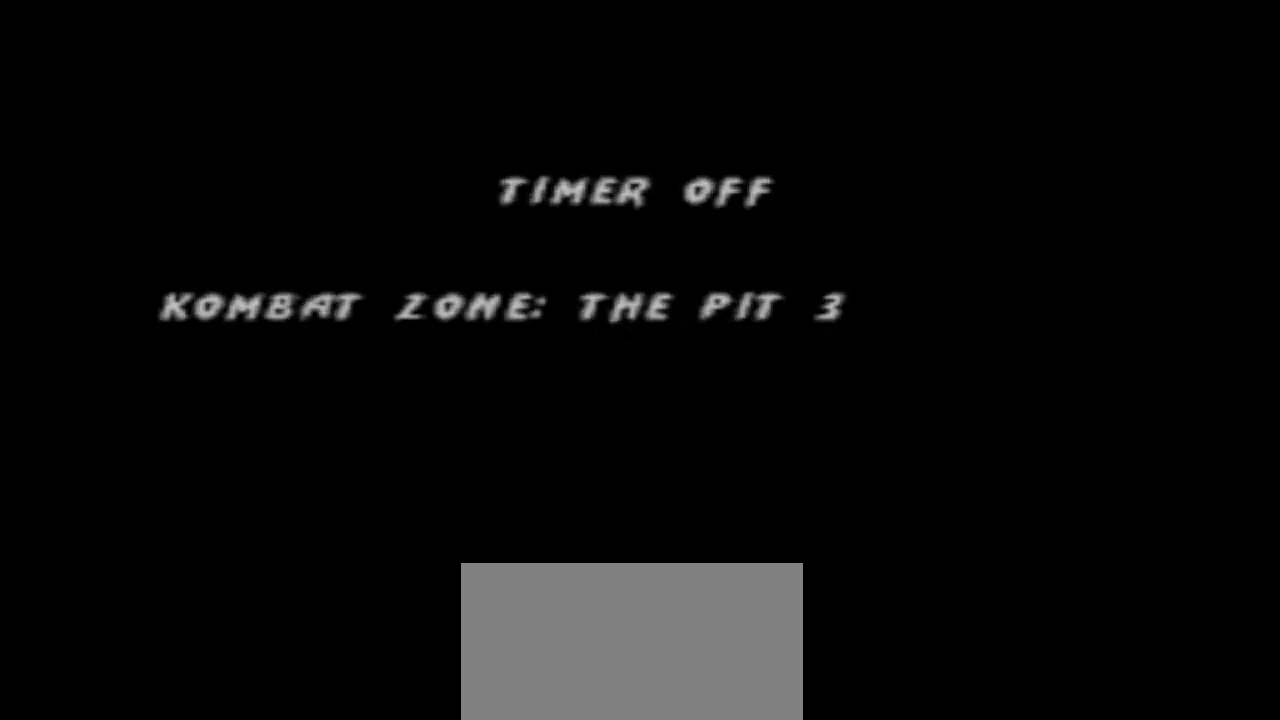
{"buttons": [], "events": [[33, "L1", "up"], [33, "START", "up"]]}
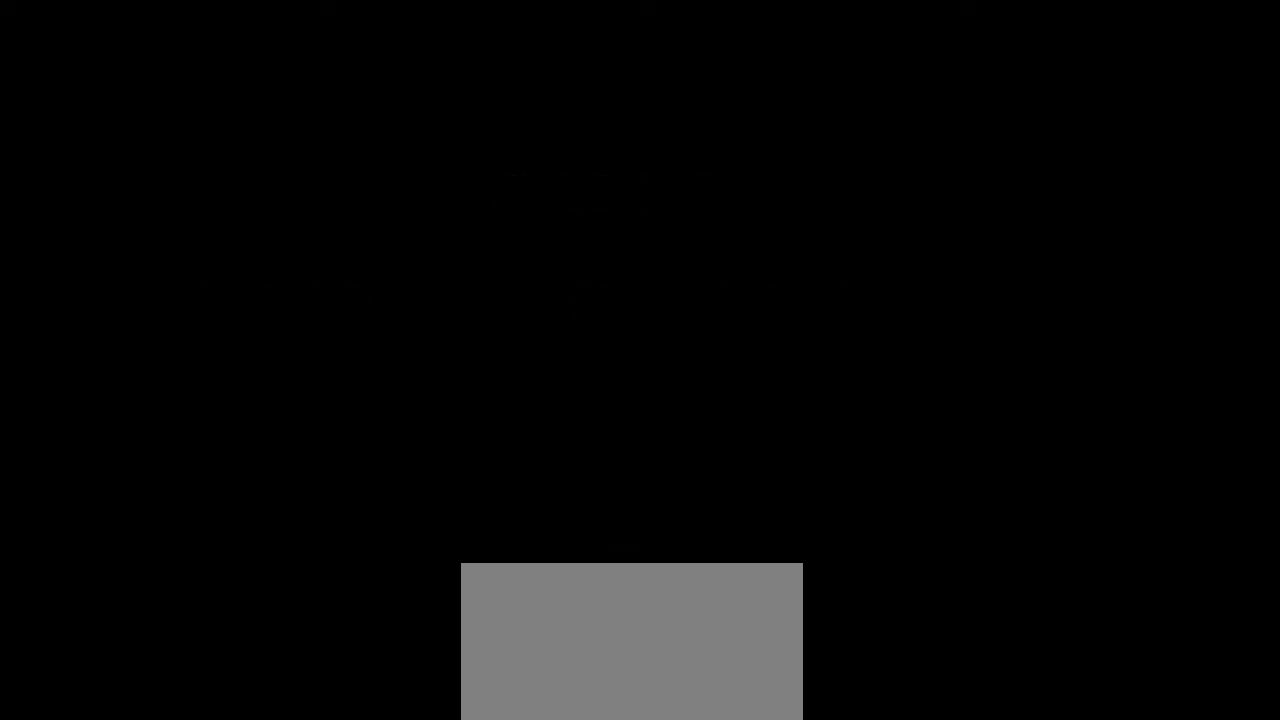
{"buttons": [], "events": []}
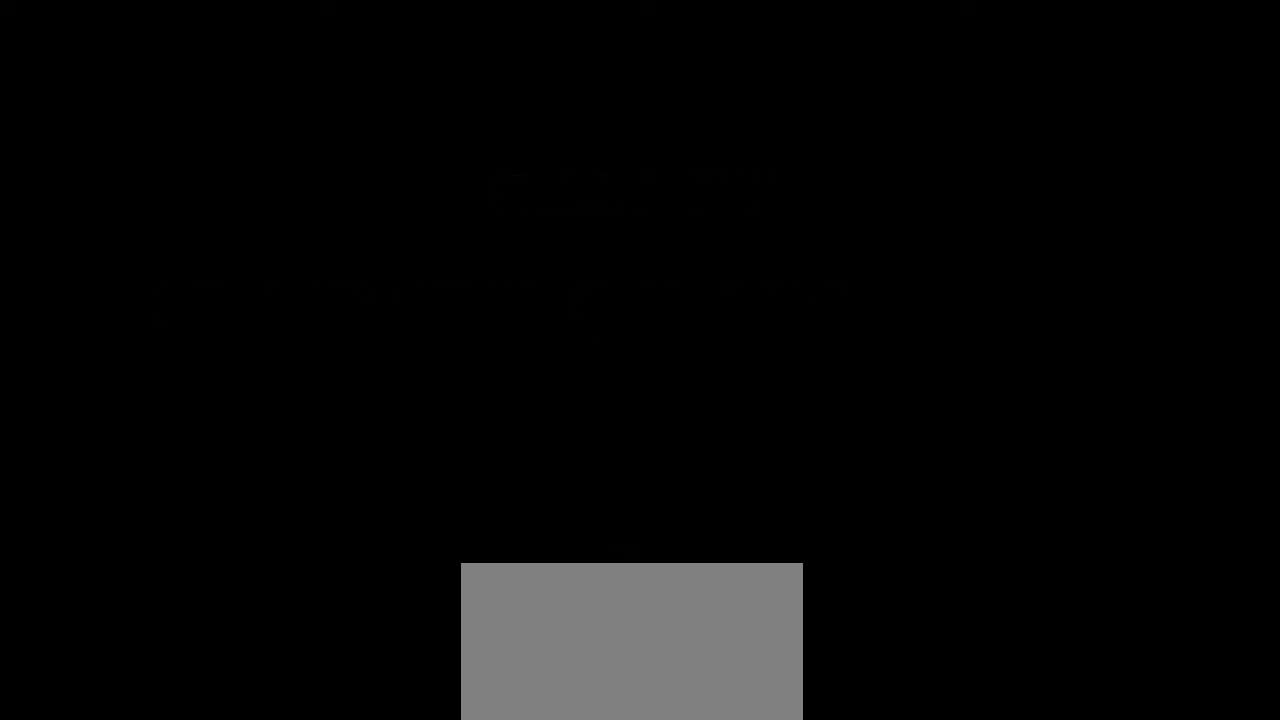
{"buttons": [], "events": []}
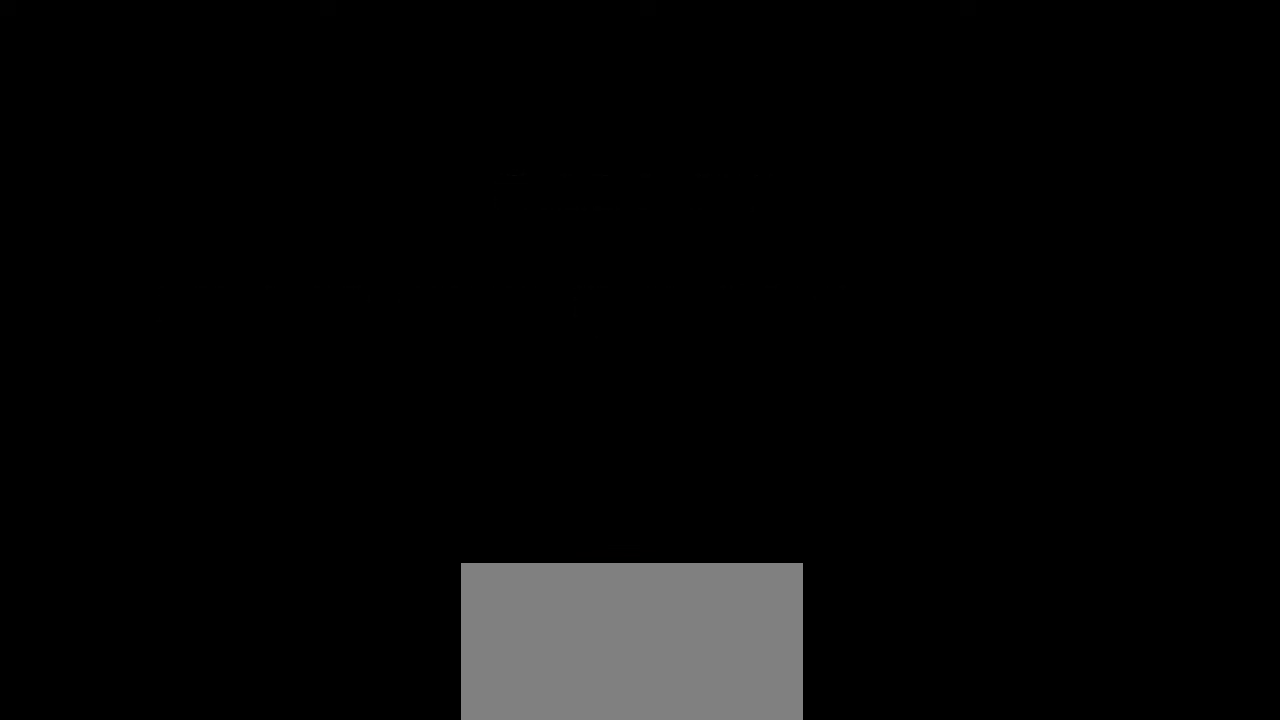
{"buttons": [], "events": []}
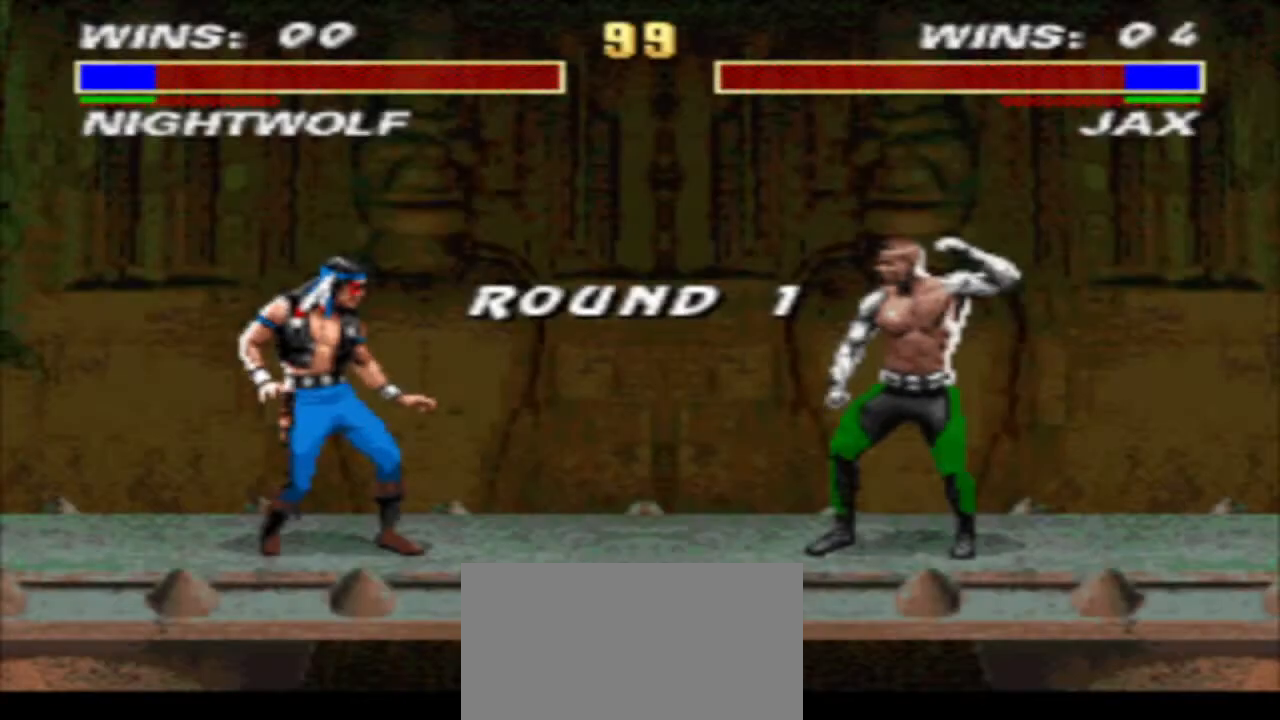
{"buttons": [], "events": [[433, "SQUARE", "down"], [500, "SQUARE", "up"]]}
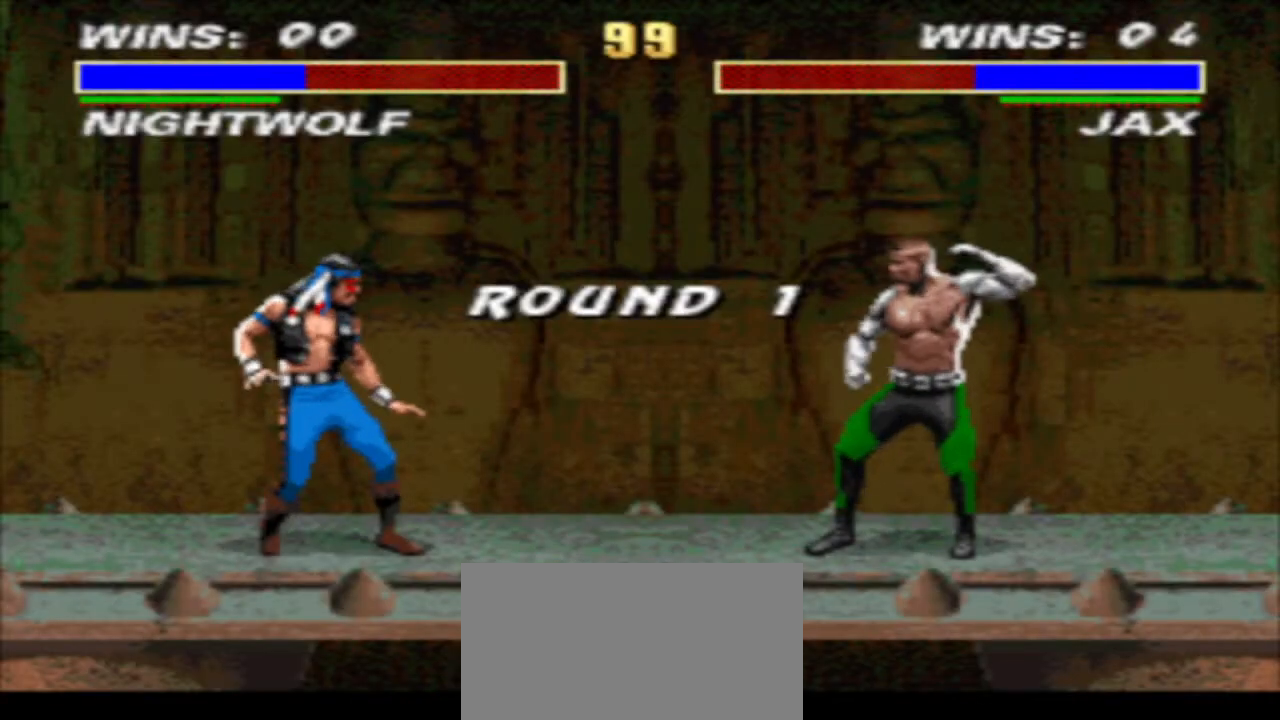
{"buttons": [], "events": [[133, "SQUARE", "down"], [200, "SQUARE", "up"], [267, "SQUARE", "down"], [333, "SQUARE", "up"], [433, "SQUARE", "down"], [500, "SQUARE", "up"]]}
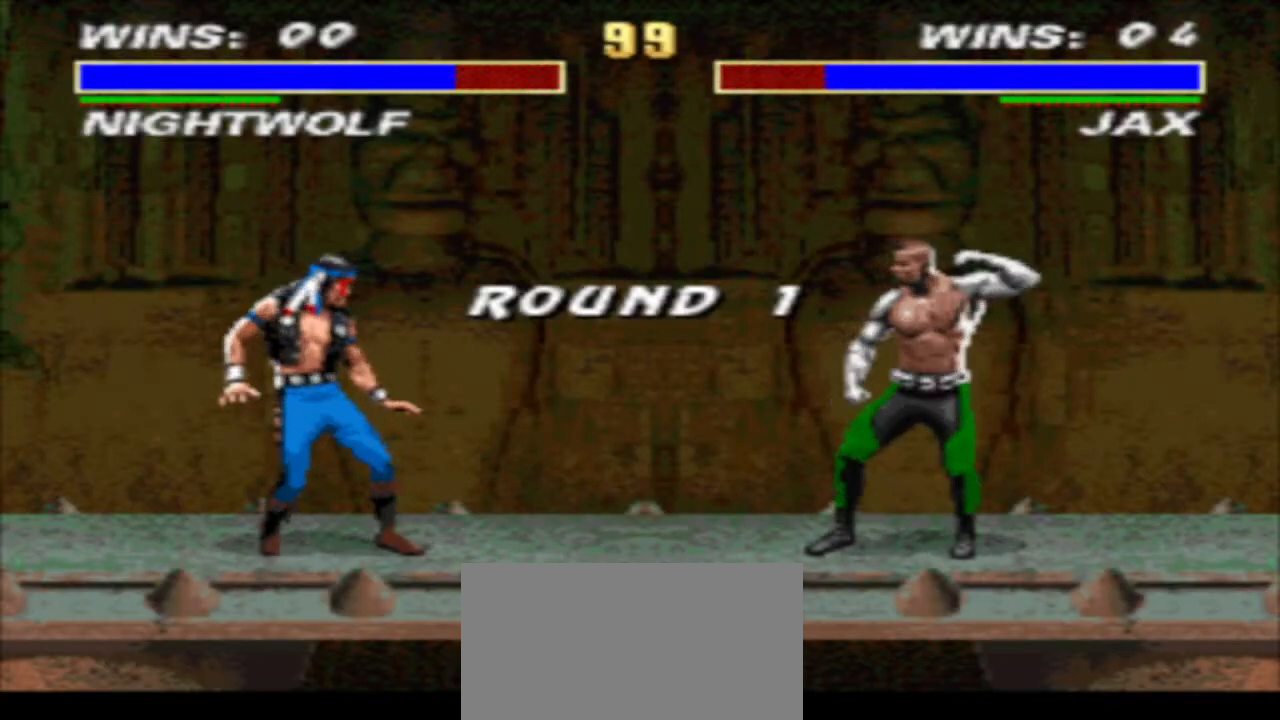
{"buttons": [], "events": [[67, "SQUARE", "down"], [133, "SQUARE", "up"], [233, "SQUARE", "down"], [300, "SQUARE", "up"], [400, "SQUARE", "down"], [467, "SQUARE", "up"]]}
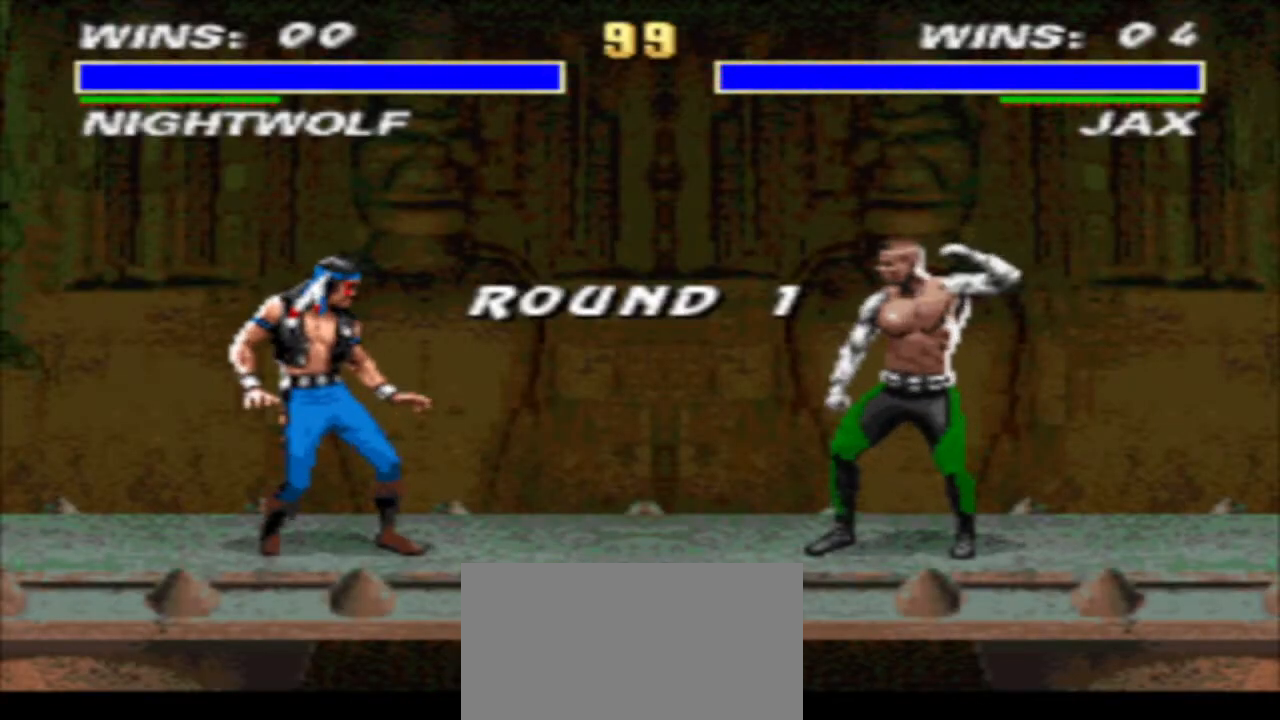
{"buttons": [], "events": [[67, "SQUARE", "down"], [133, "SQUARE", "up"], [233, "SQUARE", "down"], [300, "SQUARE", "up"]]}
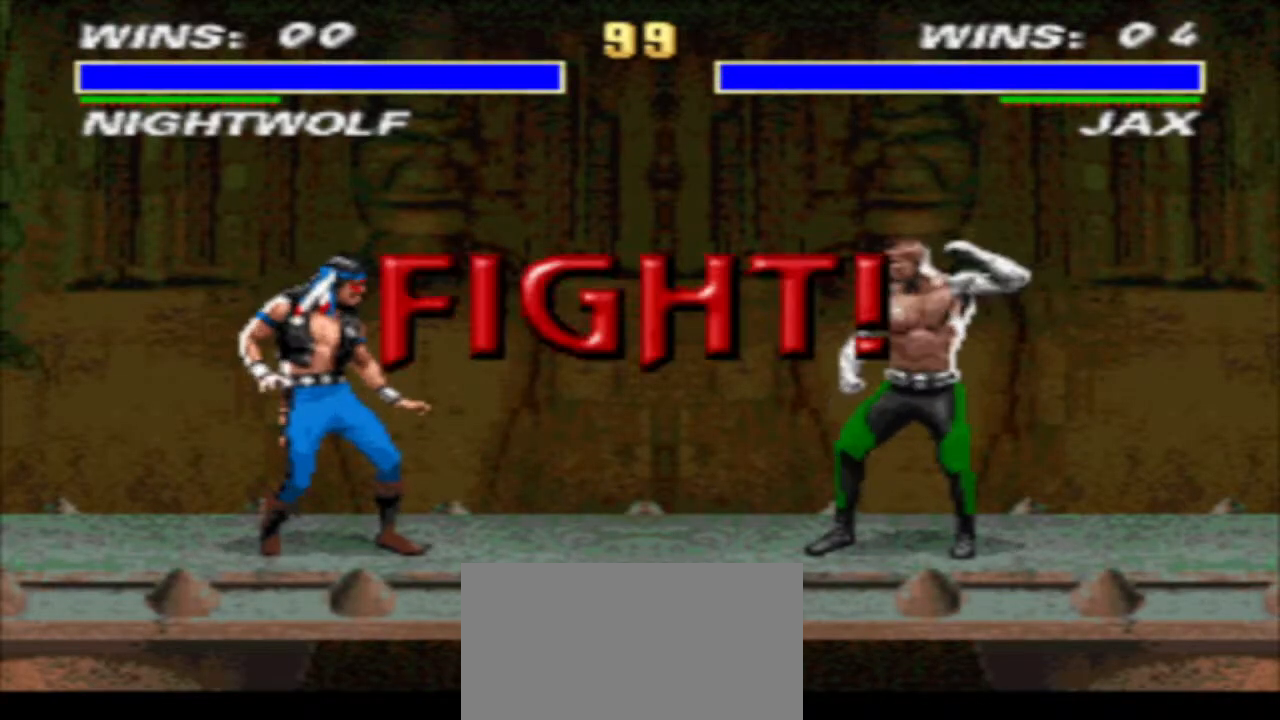
{"buttons": [], "events": []}
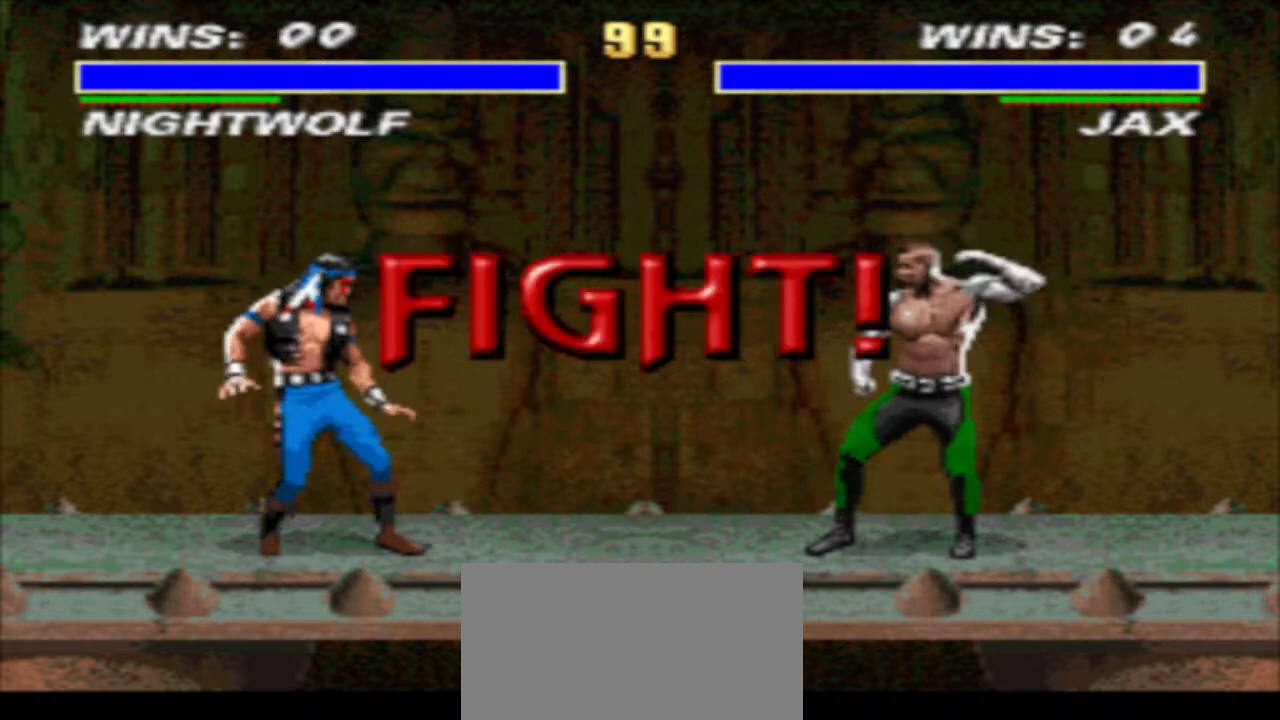
{"buttons": [], "events": []}
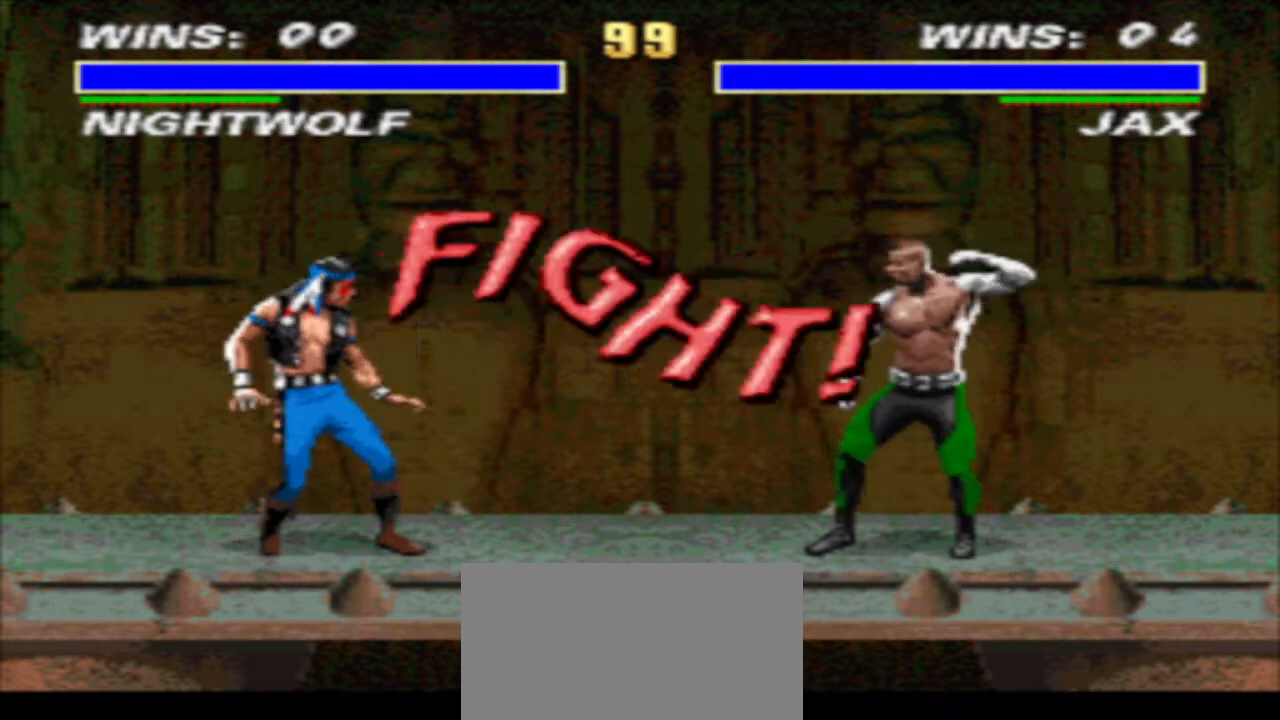
{"buttons": [], "events": []}
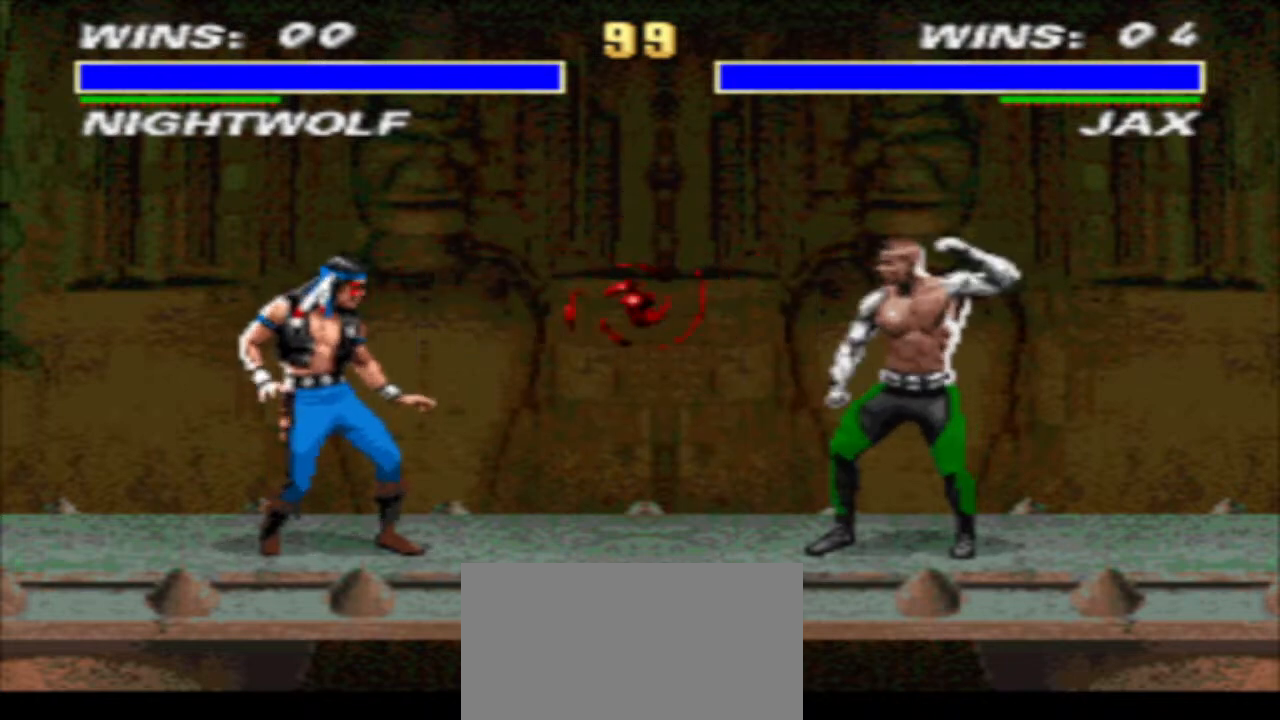
{"buttons": ["DPAD_UP", "DPAD_RIGHT"], "events": [[333, "DPAD_RIGHT", "down"], [400, "DPAD_UP", "down"]]}
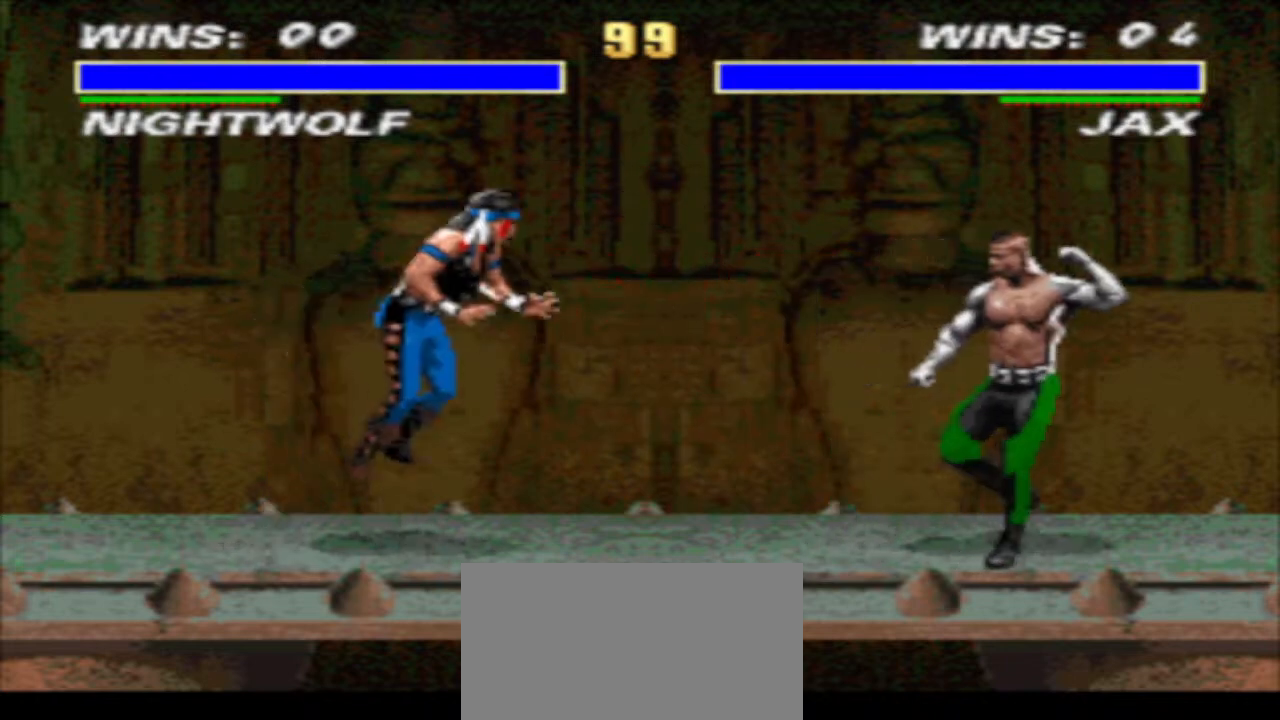
{"buttons": ["TRIANGLE", "DPAD_DOWN", "DPAD_LEFT"], "events": [[33, "DPAD_UP", "up"], [100, "DPAD_RIGHT", "up"], [267, "CIRCLE", "down"], [300, "DPAD_DOWN", "down"], [367, "CIRCLE", "up"], [400, "DPAD_LEFT", "down"], [433, "TRIANGLE", "down"]]}
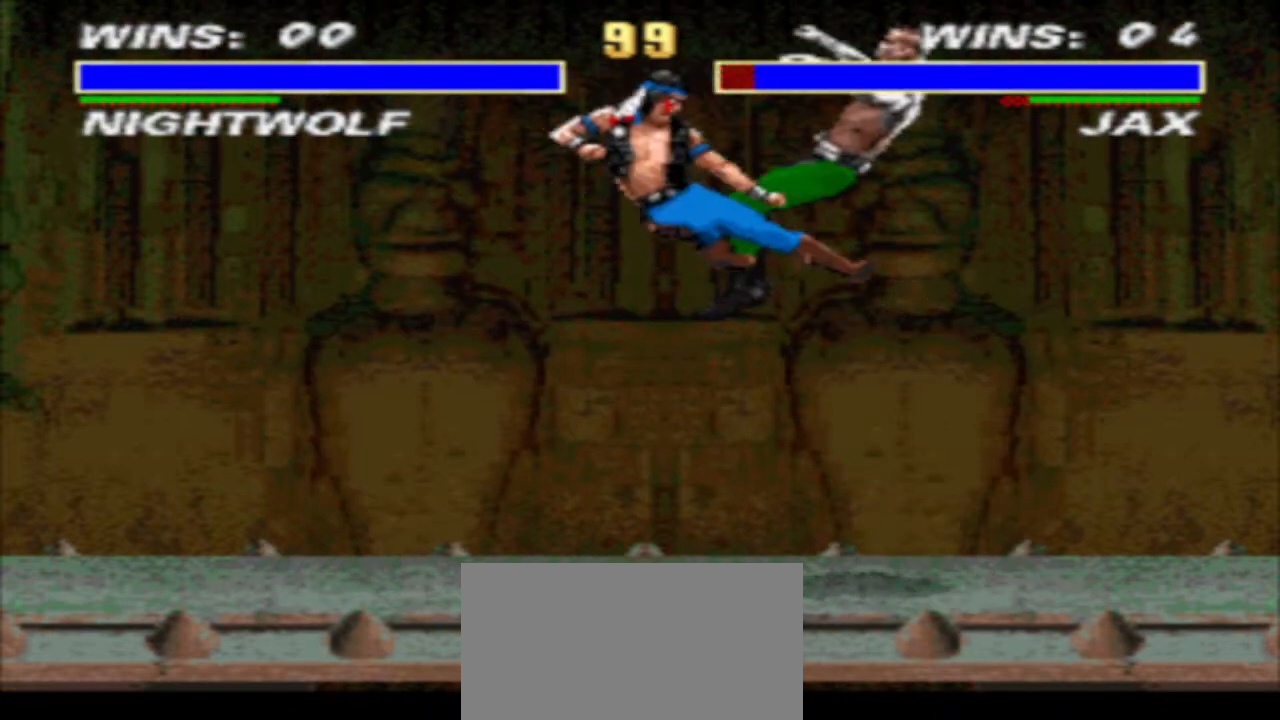
{"buttons": ["R1", "DPAD_RIGHT"], "events": [[133, "TRIANGLE", "up"], [167, "DPAD_DOWN", "up"], [200, "DPAD_LEFT", "up"], [267, "DPAD_RIGHT", "down"], [267, "R1", "down"]]}
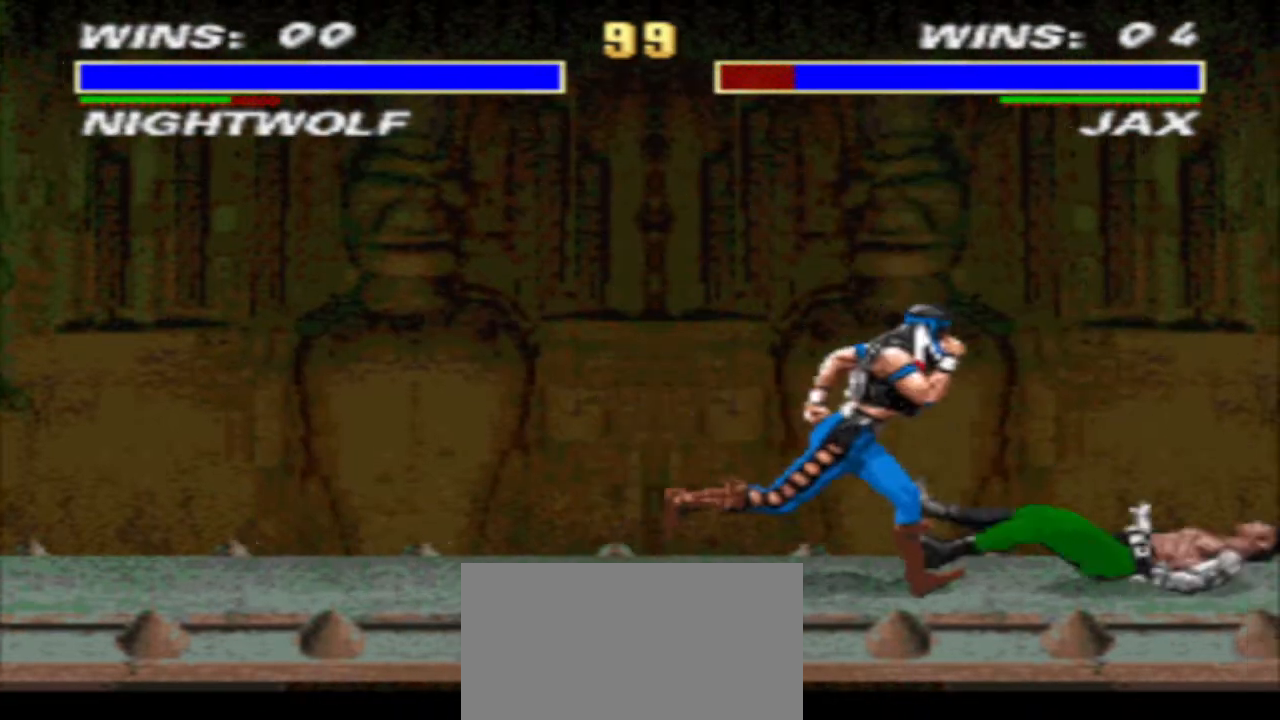
{"buttons": ["DPAD_DOWN"], "events": [[67, "CIRCLE", "down"], [133, "CIRCLE", "up"], [167, "DPAD_DOWN", "down"], [167, "R1", "up"], [200, "DPAD_RIGHT", "up"], [233, "SQUARE", "down"], [300, "DPAD_DOWN", "up"], [300, "DPAD_RIGHT", "down"], [300, "SQUARE", "up"], [367, "SQUARE", "down"], [433, "DPAD_DOWN", "down"], [433, "SQUARE", "up"], [467, "DPAD_RIGHT", "up"]]}
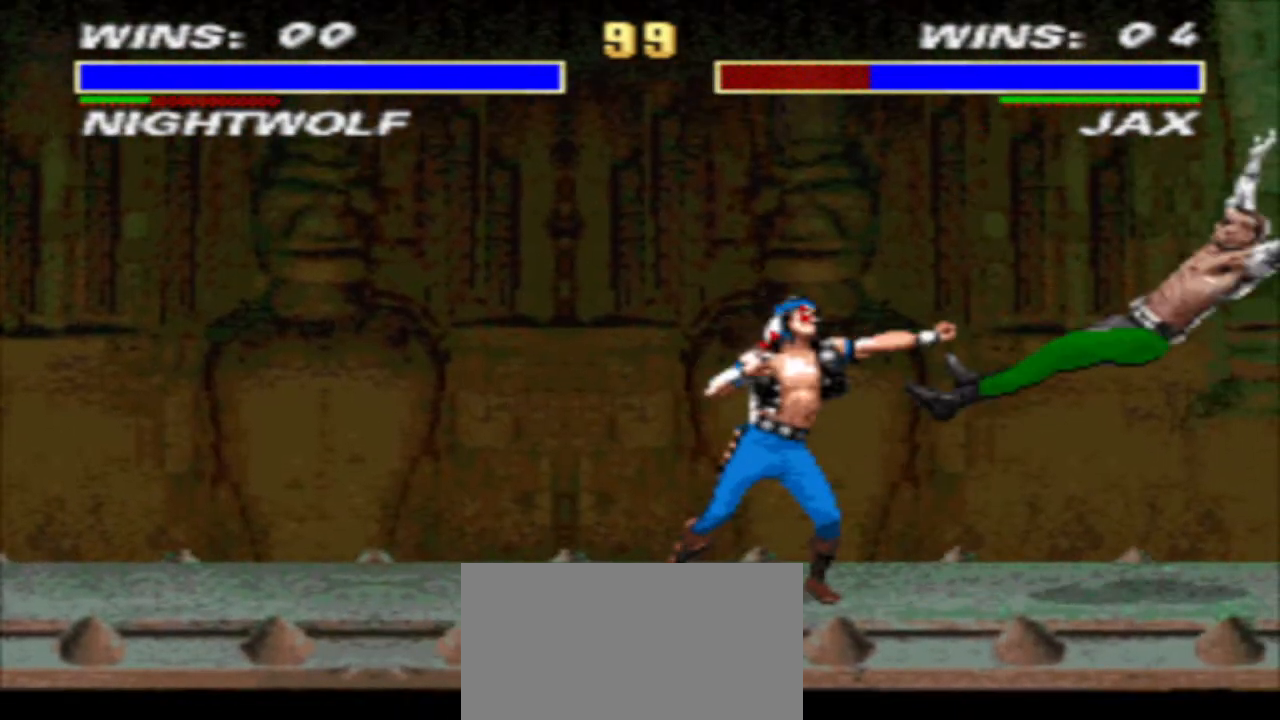
{"buttons": [], "events": [[33, "CROSS", "down"], [33, "DPAD_RIGHT", "down"], [67, "DPAD_DOWN", "up"], [100, "CROSS", "up"], [233, "DPAD_RIGHT", "up"]]}
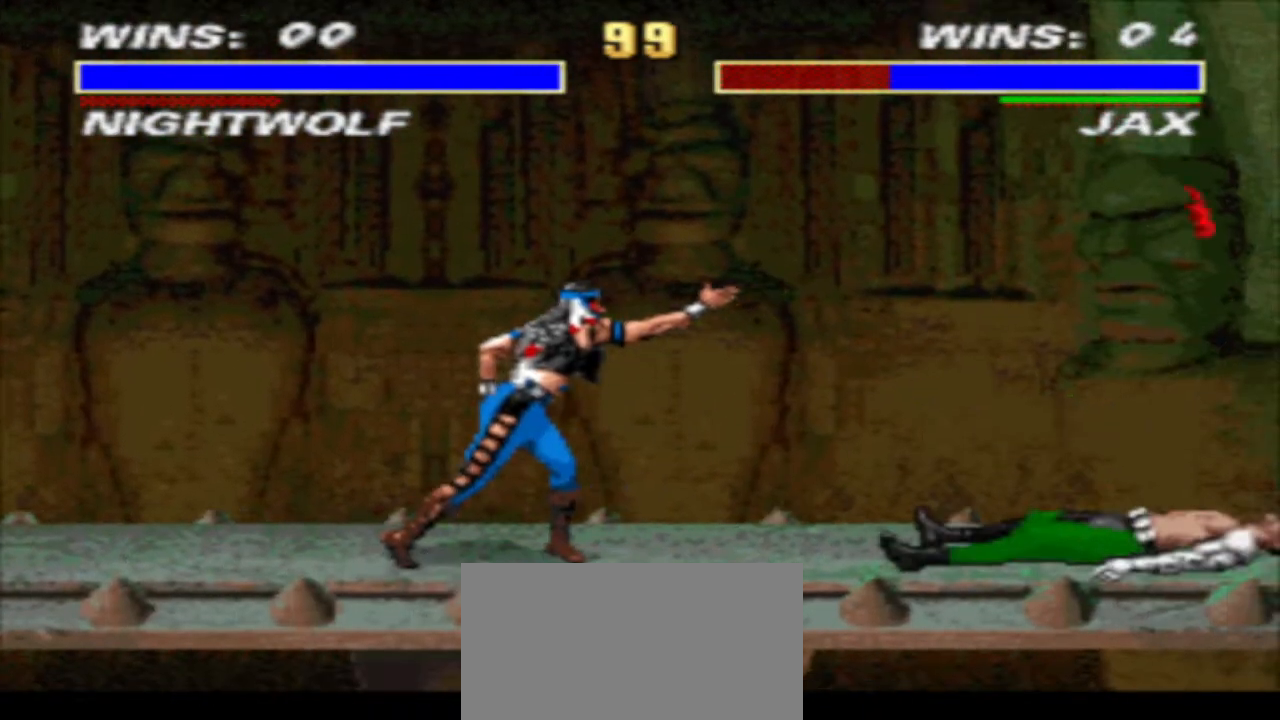
{"buttons": ["DPAD_DOWN"], "events": [[33, "DPAD_DOWN", "down"]]}
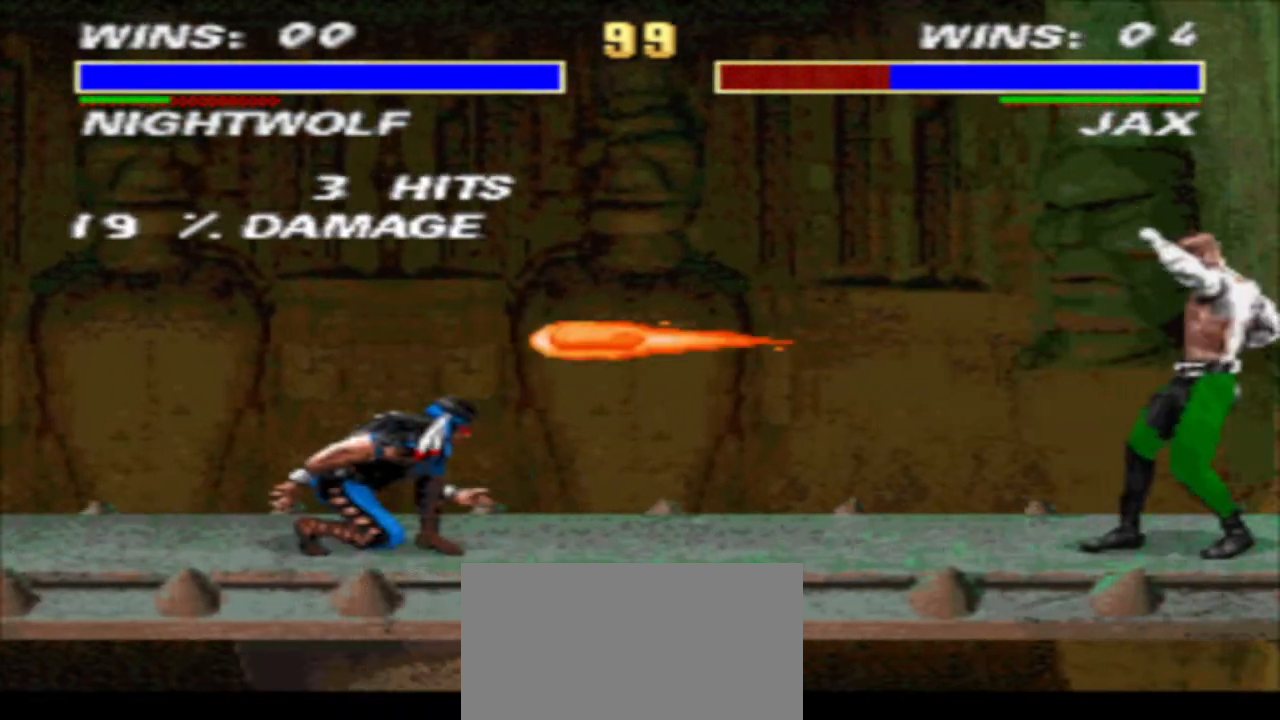
{"buttons": ["R1", "DPAD_RIGHT"], "events": [[233, "DPAD_DOWN", "up"], [333, "DPAD_RIGHT", "down"], [400, "R1", "down"]]}
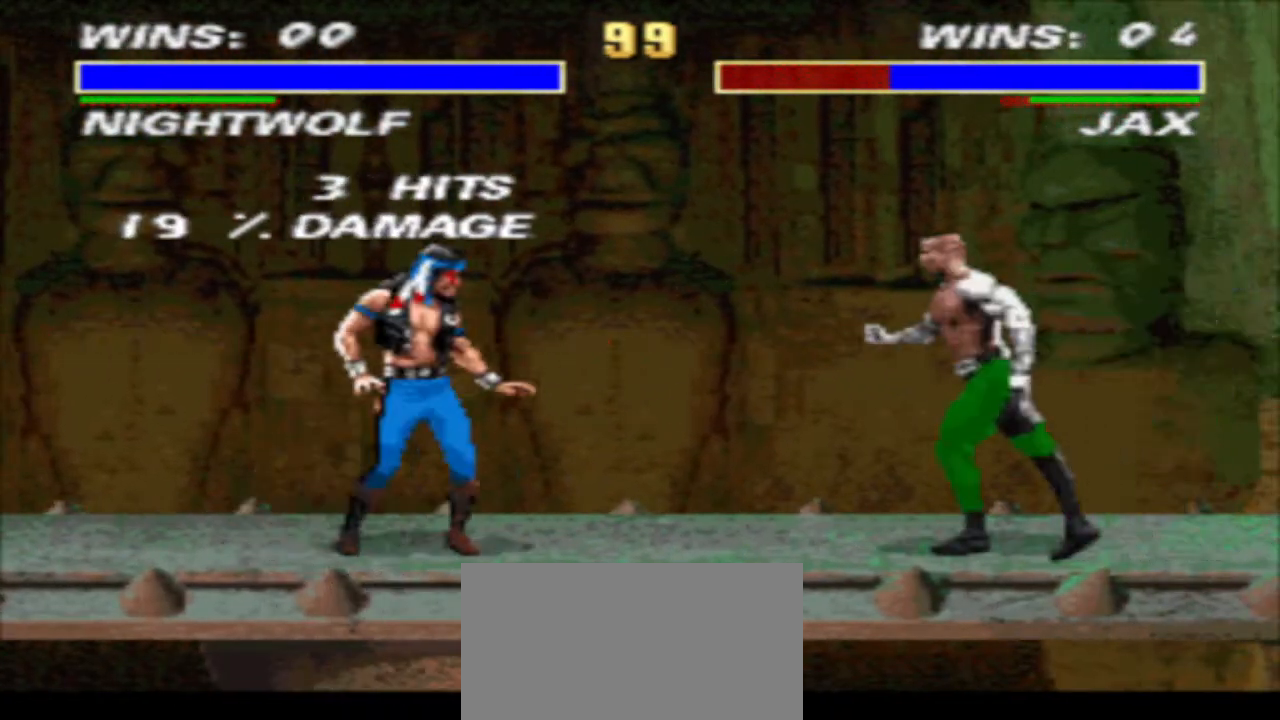
{"buttons": ["TRIANGLE", "R1", "DPAD_DOWN"], "events": [[100, "DPAD_DOWN", "down"], [100, "TRIANGLE", "down"], [167, "DPAD_RIGHT", "up"], [267, "DPAD_RIGHT", "down"], [333, "DPAD_RIGHT", "up"], [433, "DPAD_RIGHT", "down"], [500, "DPAD_RIGHT", "up"]]}
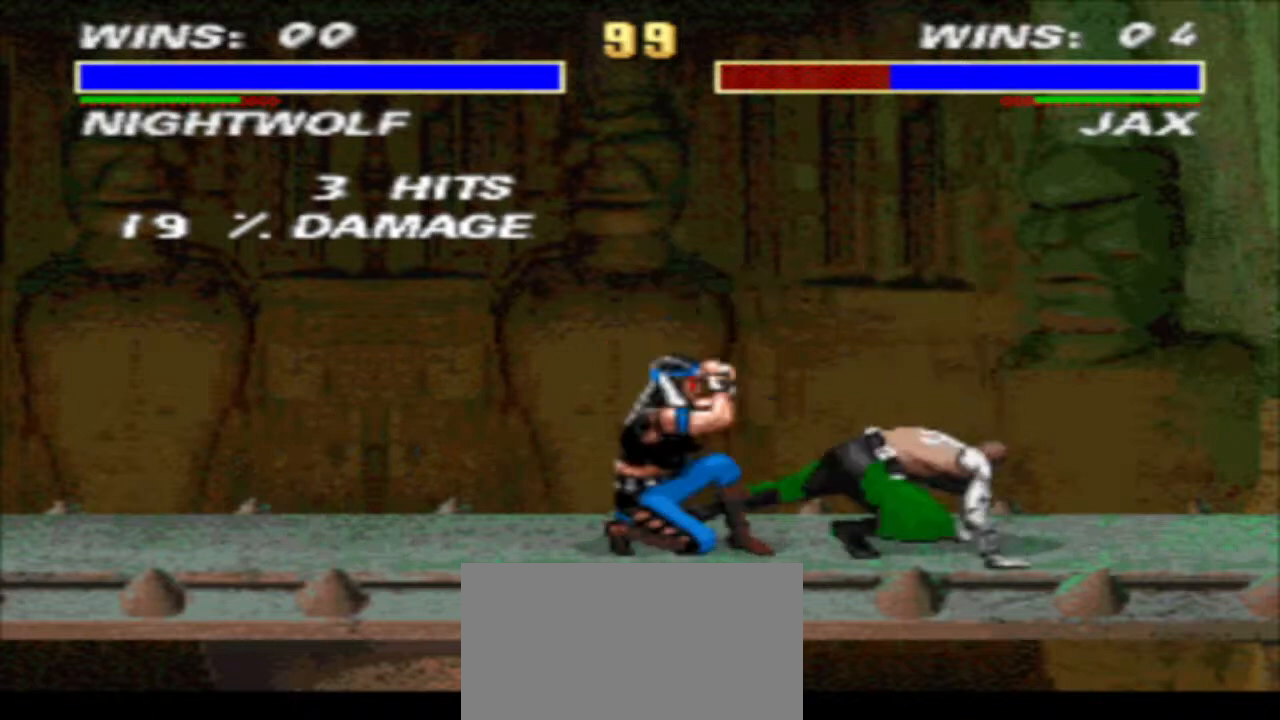
{"buttons": [], "events": [[100, "DPAD_RIGHT", "down"], [100, "TRIANGLE", "up"], [167, "R1", "up"], [200, "CIRCLE", "down"], [200, "DPAD_RIGHT", "up"], [233, "DPAD_DOWN", "up"], [300, "CIRCLE", "up"]]}
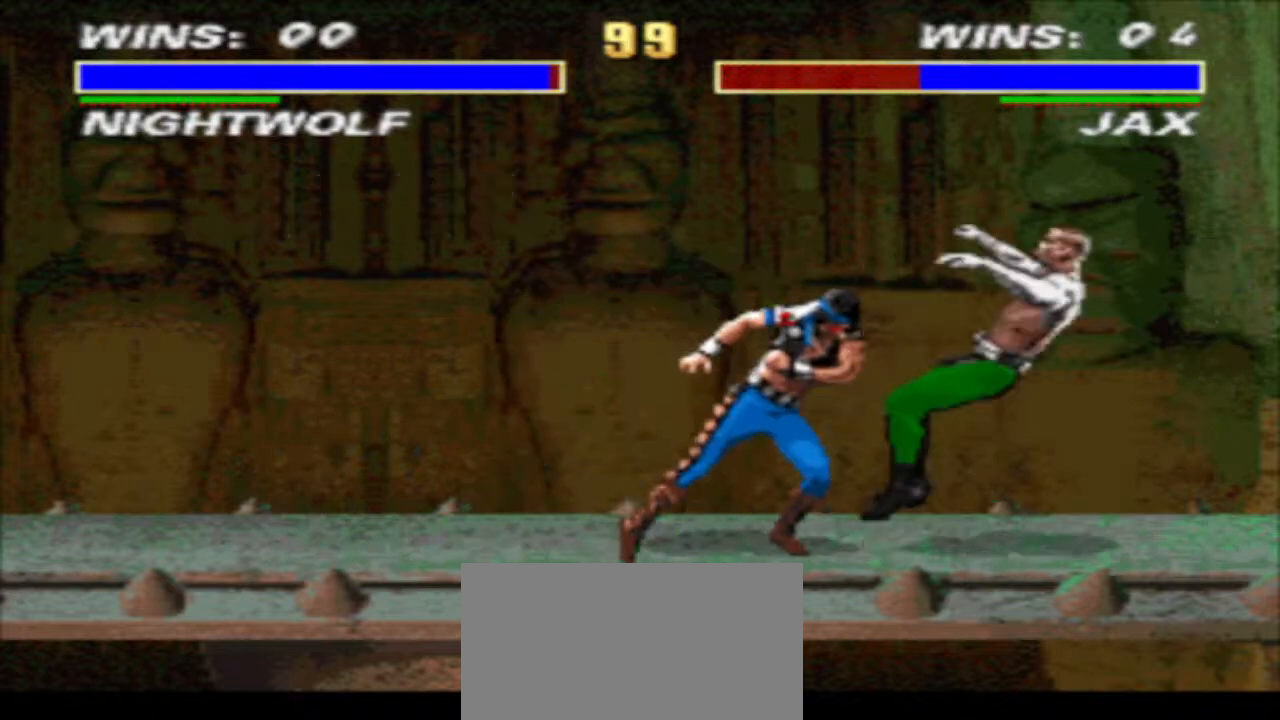
{"buttons": ["DPAD_LEFT"], "events": [[100, "DPAD_LEFT", "down"], [233, "CIRCLE", "down"], [367, "CIRCLE", "up"]]}
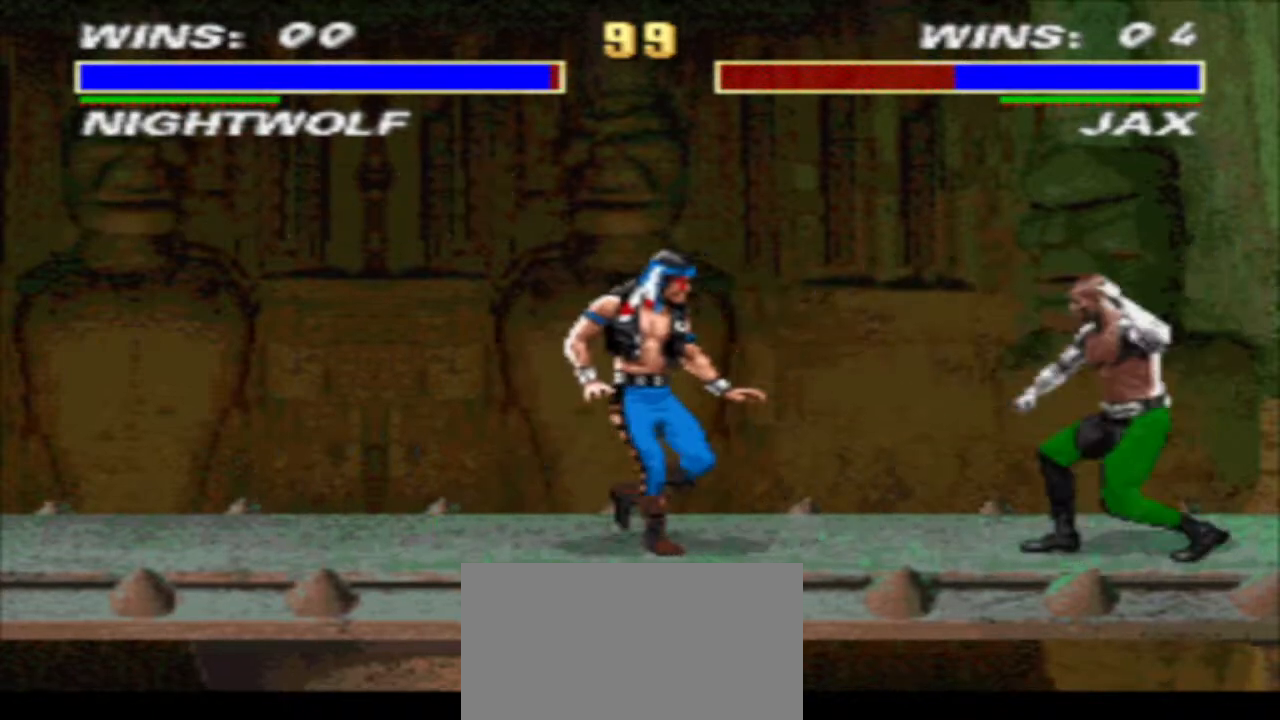
{"buttons": ["CROSS", "TRIANGLE", "R1", "DPAD_DOWN"], "events": [[167, "DPAD_LEFT", "up"], [167, "DPAD_RIGHT", "down"], [200, "R1", "down"], [333, "CROSS", "down"], [367, "DPAD_DOWN", "down"], [433, "DPAD_RIGHT", "up"], [433, "TRIANGLE", "down"]]}
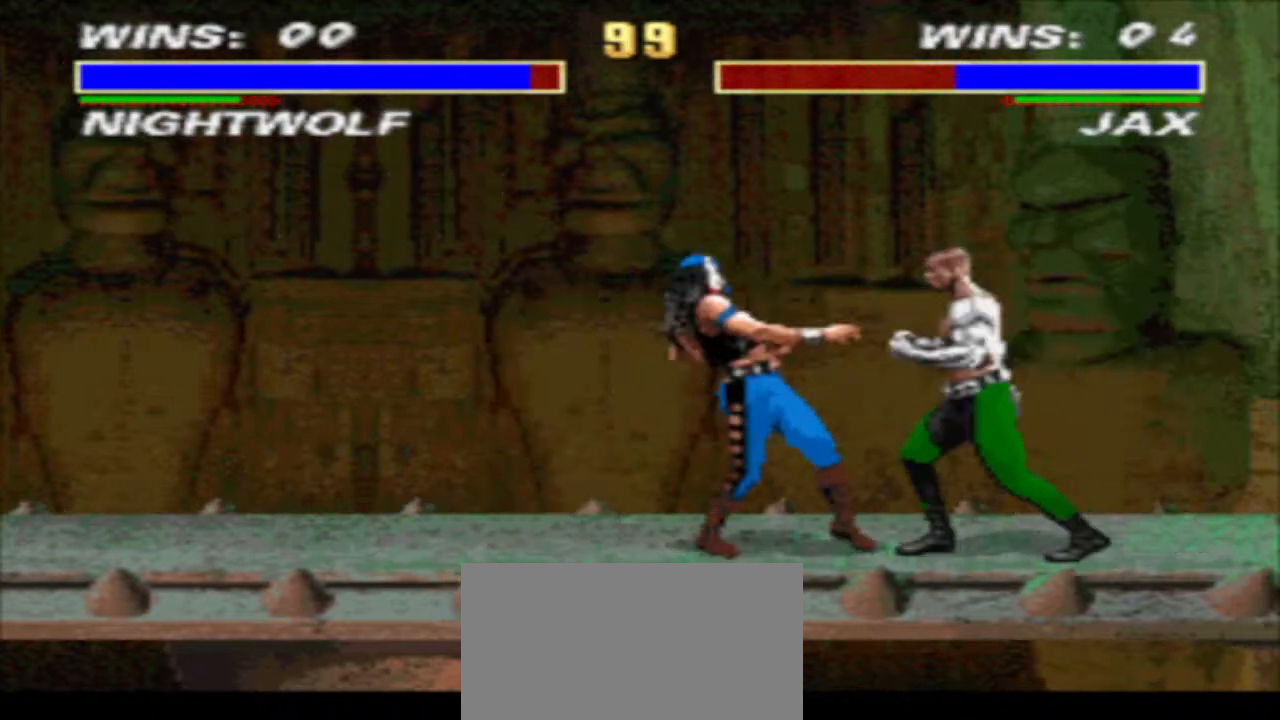
{"buttons": ["TRIANGLE", "R1", "DPAD_DOWN"], "events": [[33, "DPAD_RIGHT", "down"], [67, "CROSS", "up"], [133, "DPAD_RIGHT", "up"], [200, "DPAD_RIGHT", "down"], [300, "DPAD_RIGHT", "up"], [367, "DPAD_RIGHT", "down"], [467, "DPAD_RIGHT", "up"]]}
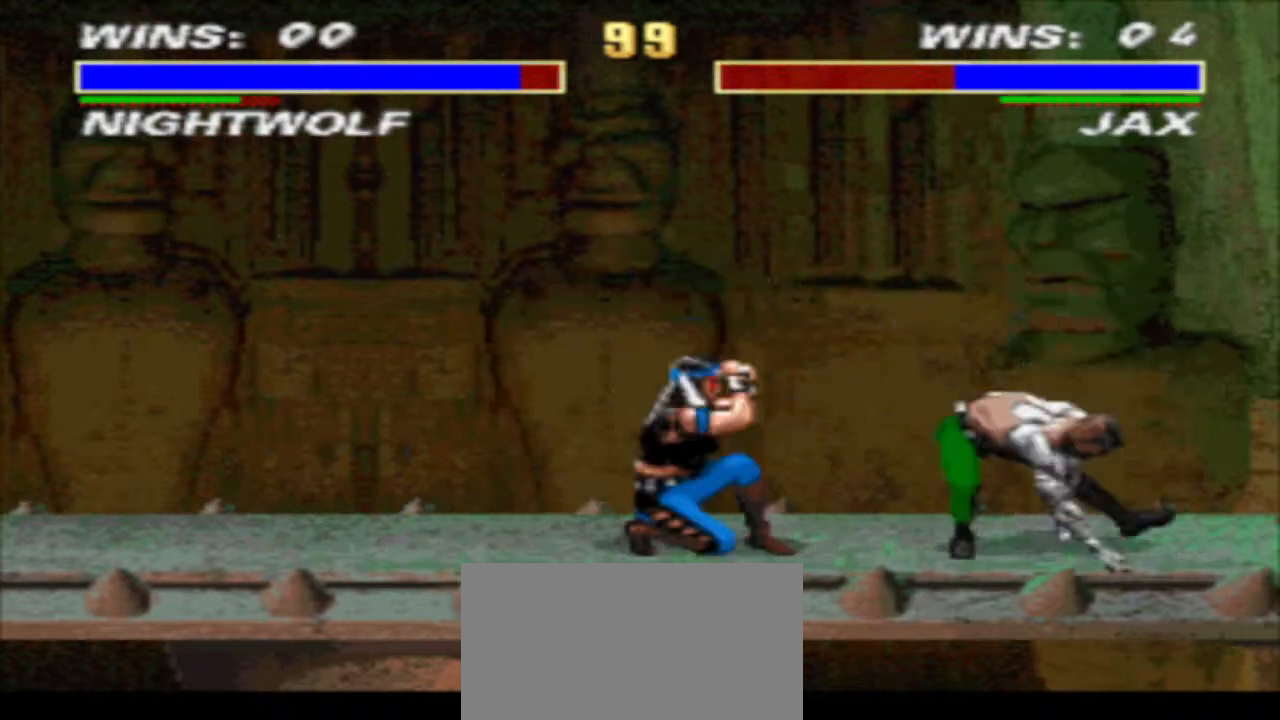
{"buttons": ["R1", "DPAD_RIGHT"], "events": [[100, "DPAD_RIGHT", "down"], [200, "DPAD_DOWN", "up"], [267, "TRIANGLE", "up"]]}
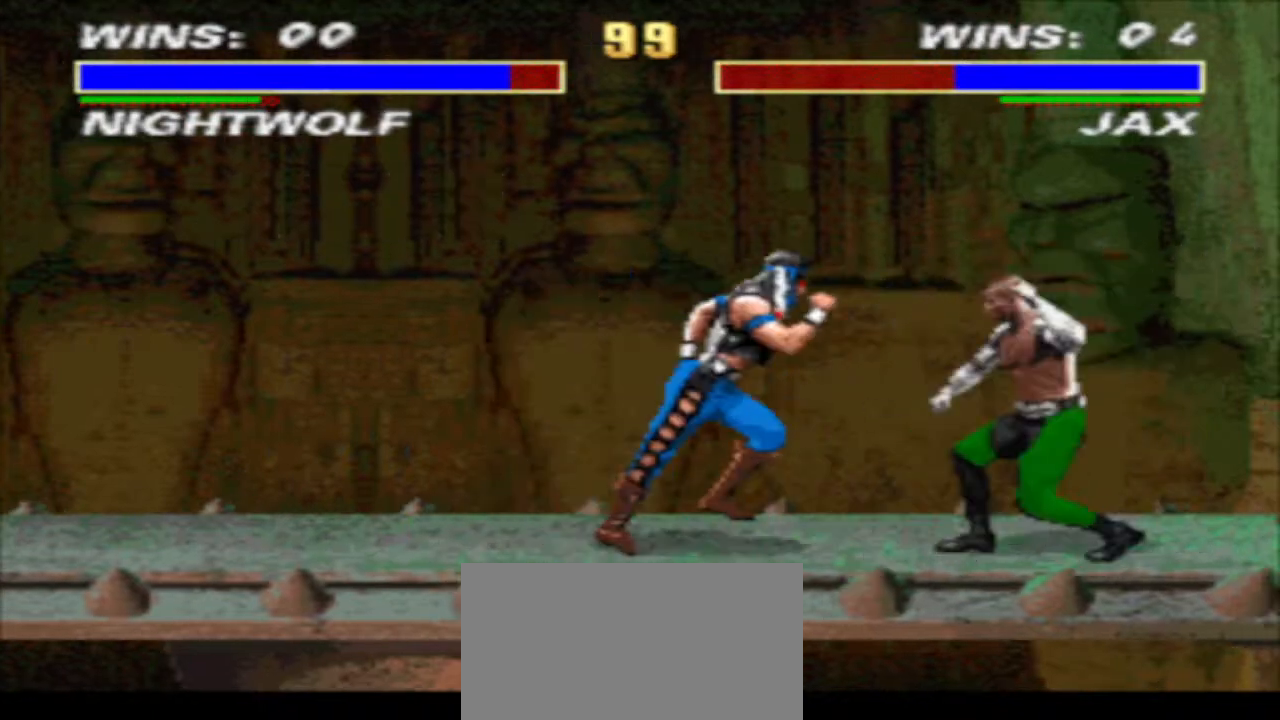
{"buttons": ["CIRCLE"], "events": [[33, "CROSS", "down"], [67, "DPAD_DOWN", "down"], [133, "DPAD_RIGHT", "up"], [133, "TRIANGLE", "down"], [200, "DPAD_RIGHT", "down"], [267, "CROSS", "up"], [300, "DPAD_RIGHT", "up"], [367, "DPAD_RIGHT", "down"], [367, "R1", "up"], [367, "TRIANGLE", "up"], [433, "CIRCLE", "down"], [433, "DPAD_DOWN", "up"], [500, "DPAD_RIGHT", "up"]]}
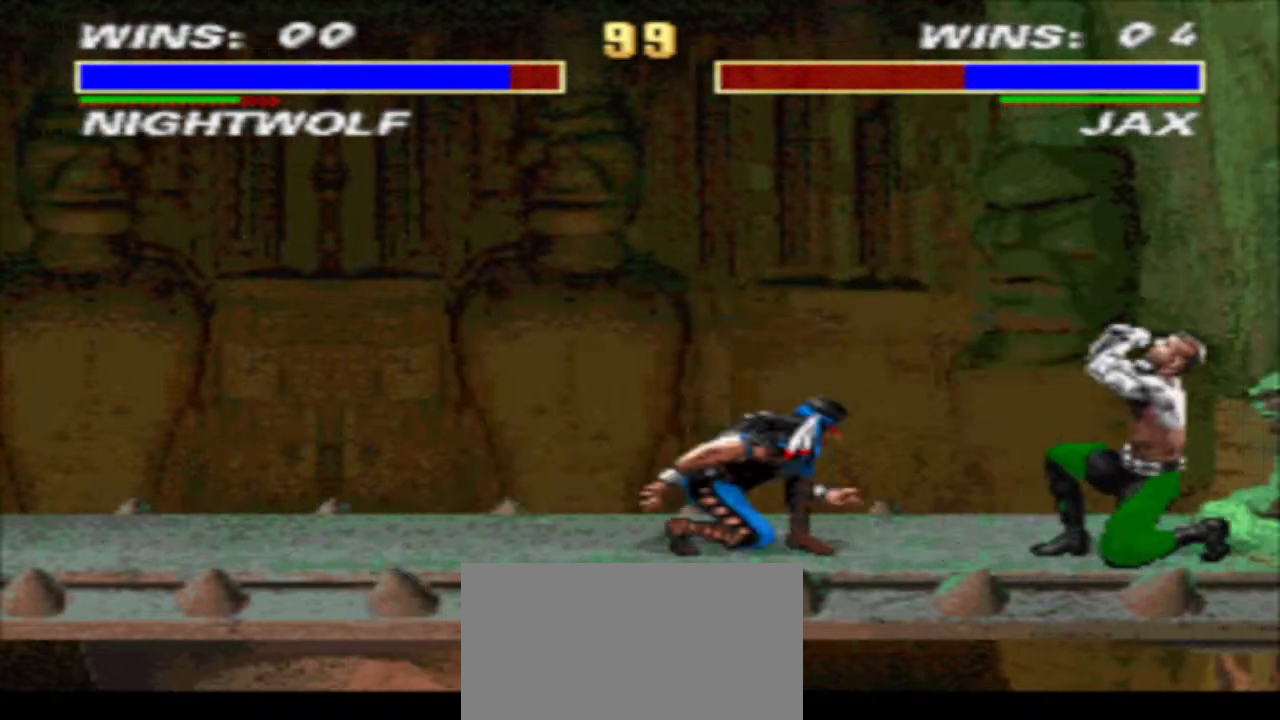
{"buttons": ["R1", "DPAD_RIGHT"], "events": [[33, "CIRCLE", "up"], [367, "R1", "down"], [467, "DPAD_RIGHT", "down"]]}
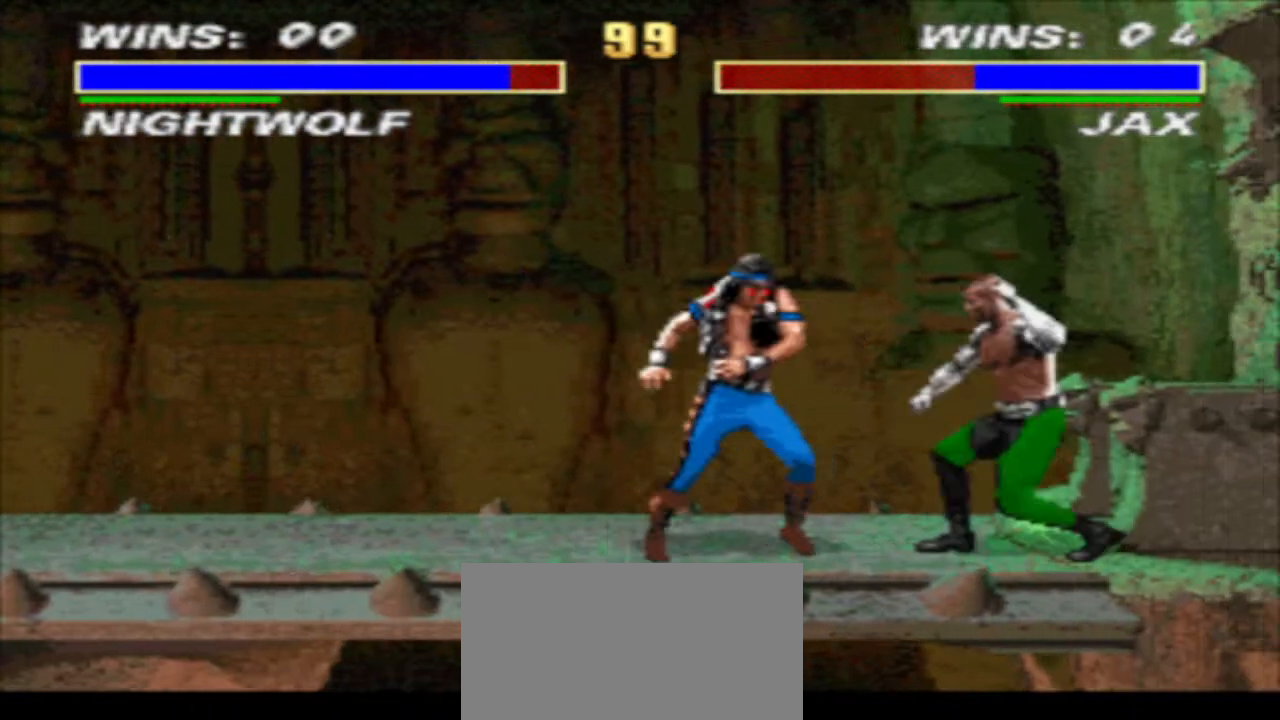
{"buttons": ["R1", "DPAD_RIGHT"], "events": [[33, "CROSS", "down"], [100, "DPAD_DOWN", "down"], [133, "TRIANGLE", "down"], [167, "DPAD_LEFT", "down"], [167, "DPAD_RIGHT", "up"], [300, "CROSS", "up"], [367, "DPAD_DOWN", "up"], [367, "DPAD_LEFT", "up"], [367, "TRIANGLE", "up"], [433, "DPAD_RIGHT", "down"]]}
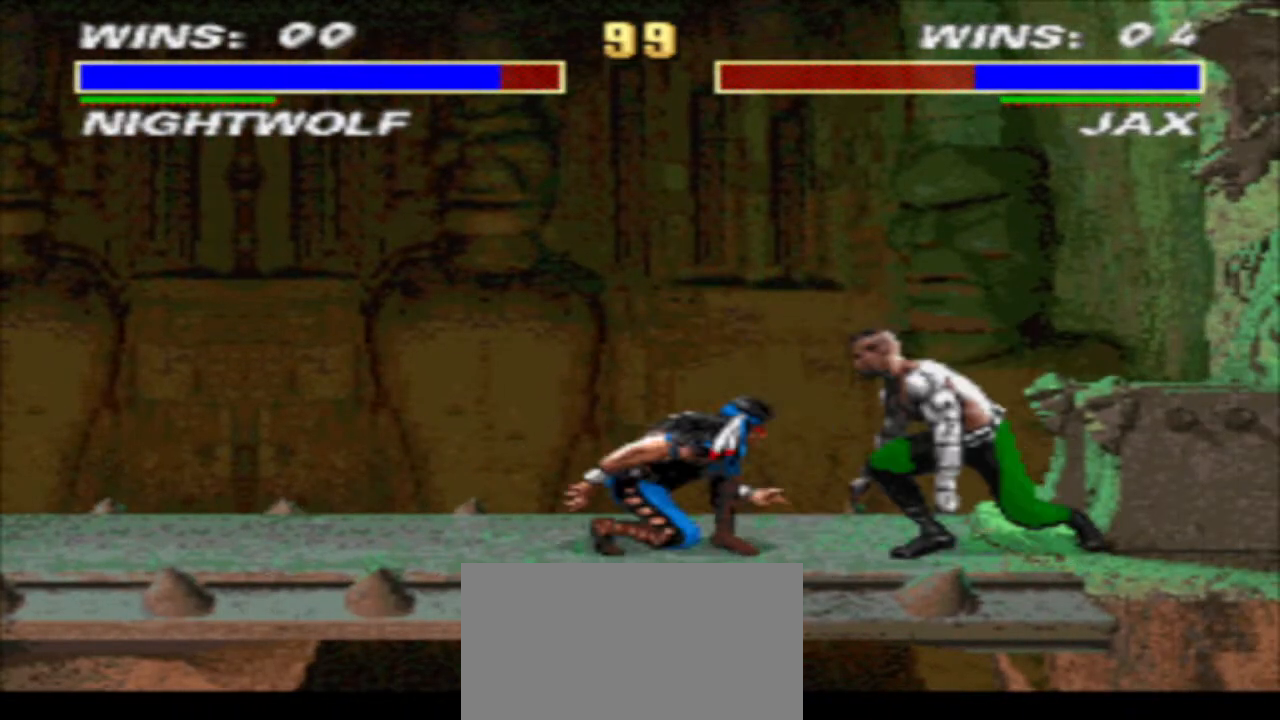
{"buttons": ["DPAD_RIGHT"], "events": [[133, "CROSS", "down"], [200, "DPAD_DOWN", "down"], [233, "DPAD_RIGHT", "up"], [233, "TRIANGLE", "down"], [333, "DPAD_RIGHT", "down"], [400, "CROSS", "up"], [400, "DPAD_RIGHT", "up"], [433, "TRIANGLE", "up"], [467, "R1", "up"], [500, "DPAD_DOWN", "up"], [500, "DPAD_RIGHT", "down"]]}